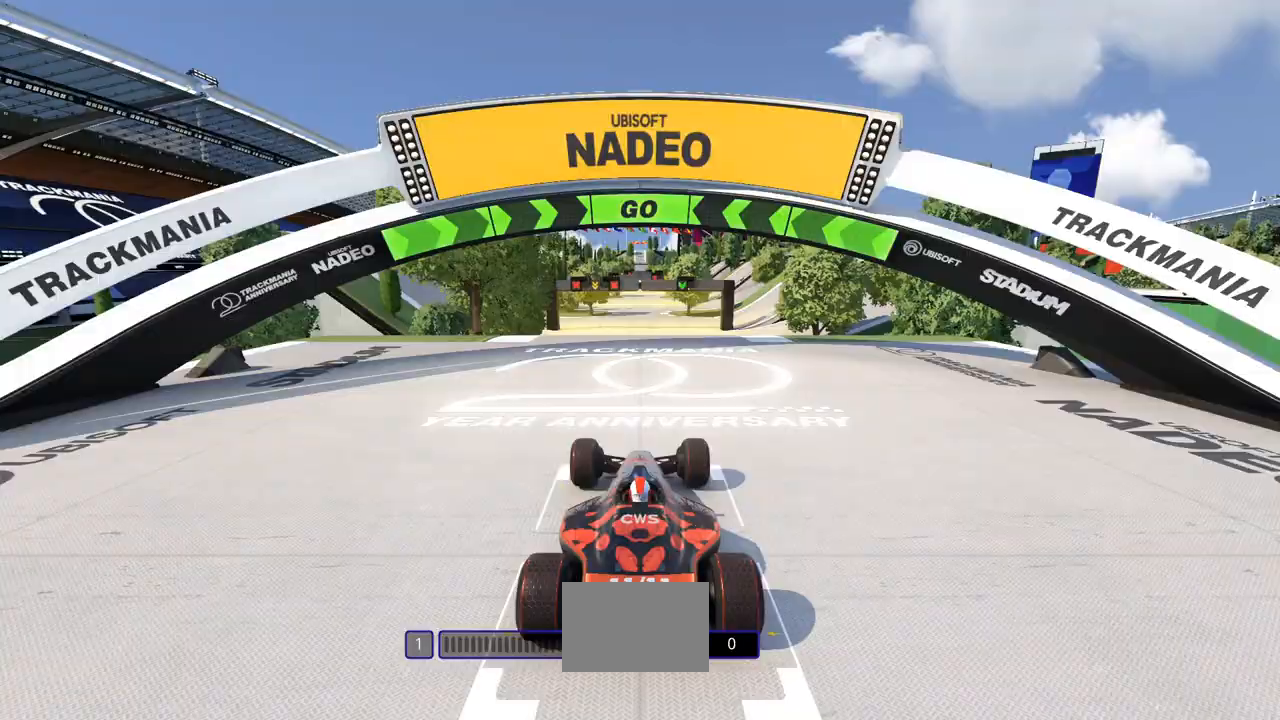
Gameplay with keyboard; each line is a JSON object with the keys held at the frame after it. "events" lists presses ("down") and releases ("up") of "down", "left", "right" and "up" between this image and that frame as [ms after this image, input, new state], when the widget could be followed in between. No other keys are recorded. Mouse input is not recorded.
{"keys": ["up"], "events": [[33, "up", "down"]]}
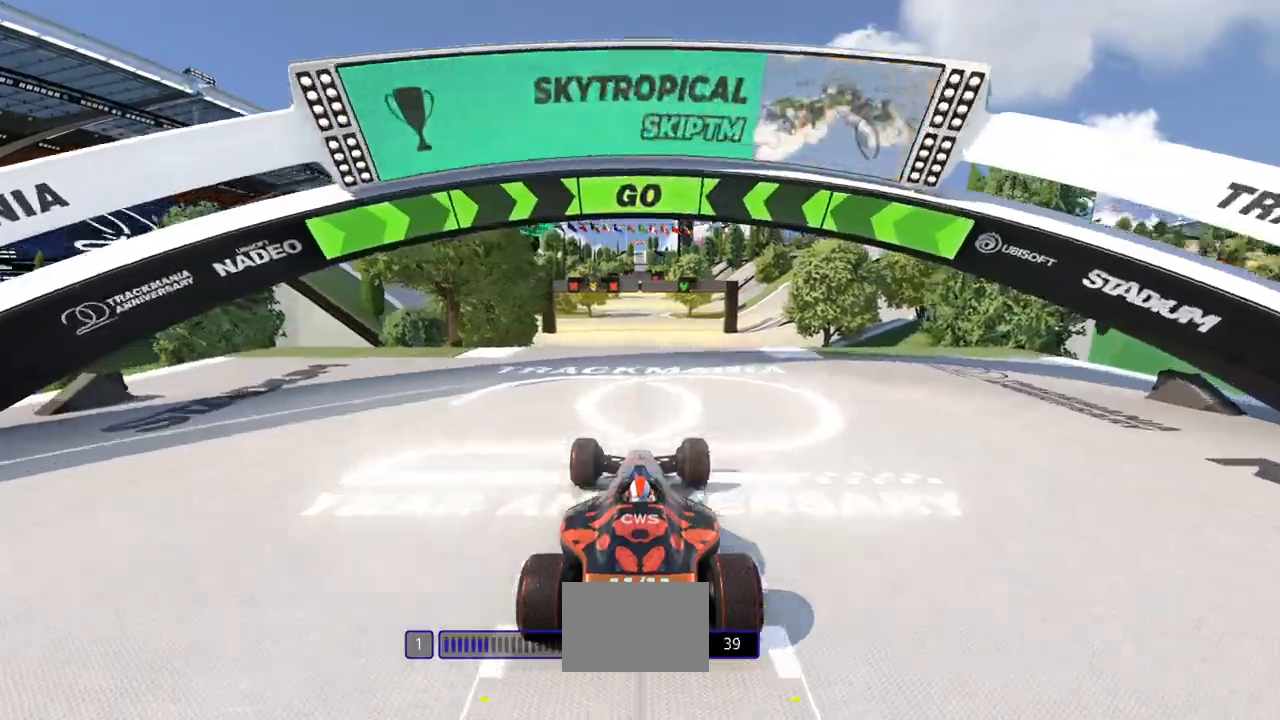
{"keys": ["up"], "events": []}
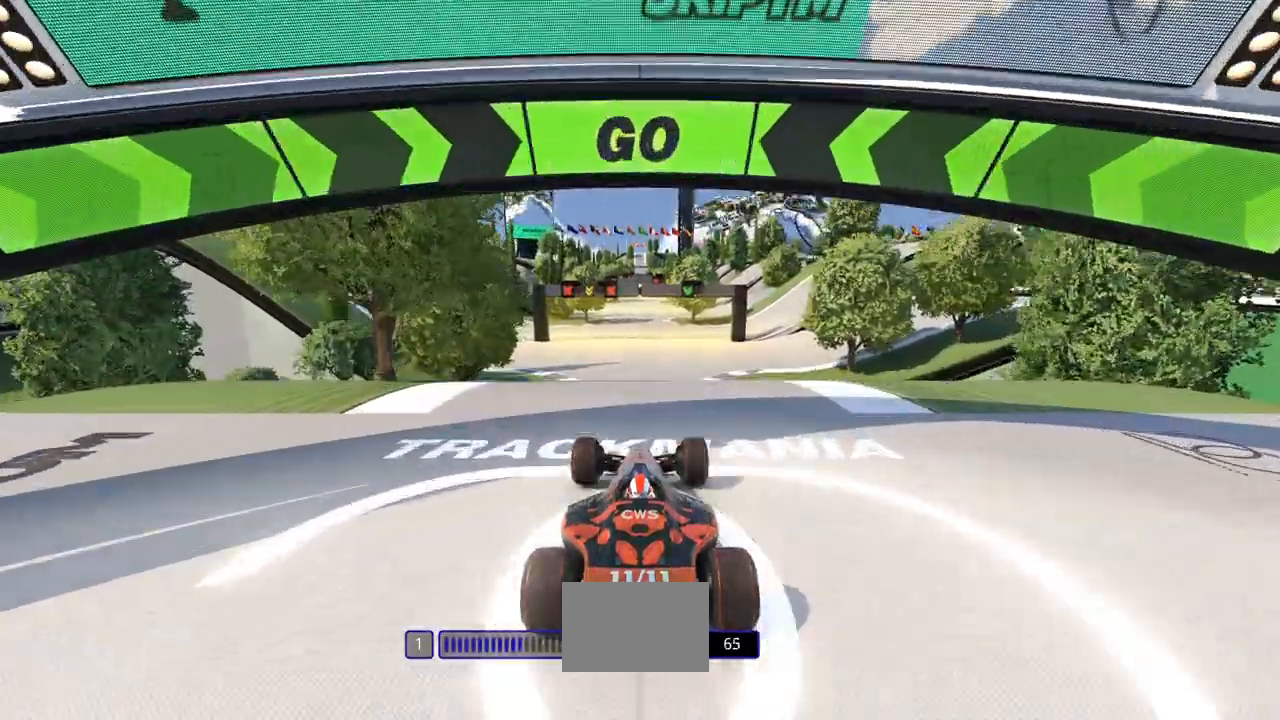
{"keys": ["up"], "events": [[33, "right", "down"], [100, "right", "up"]]}
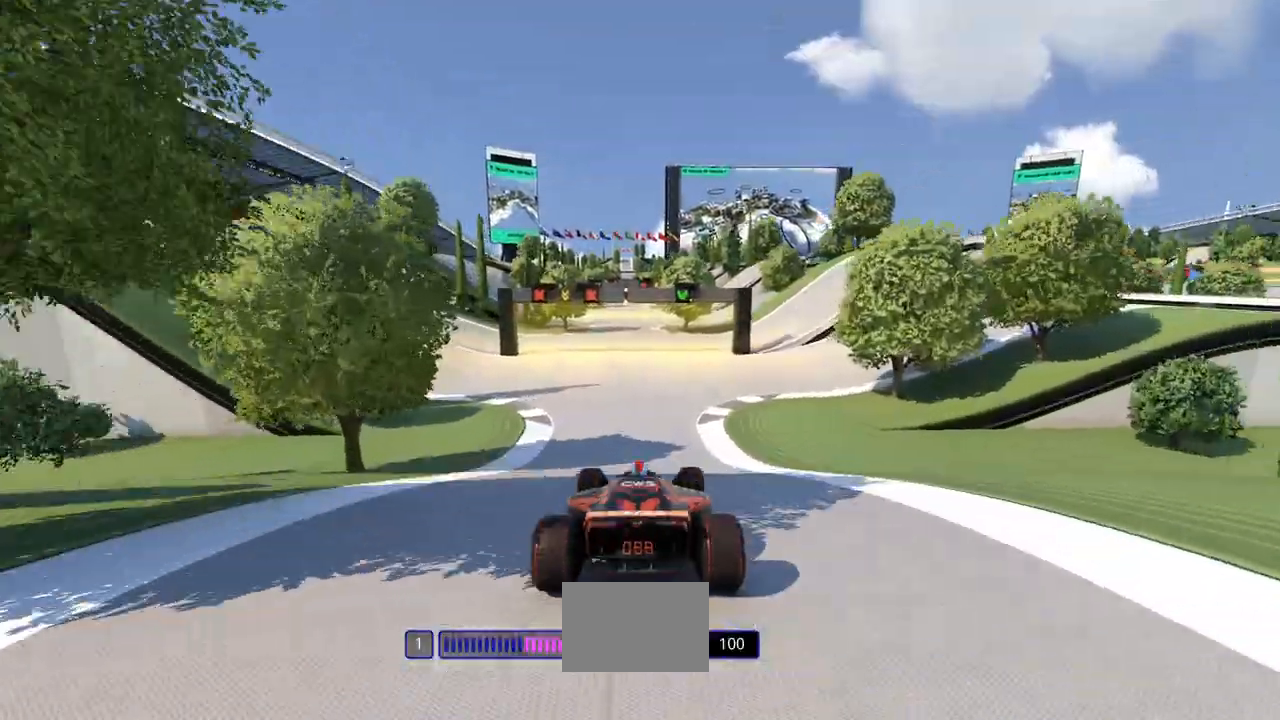
{"keys": ["up"], "events": []}
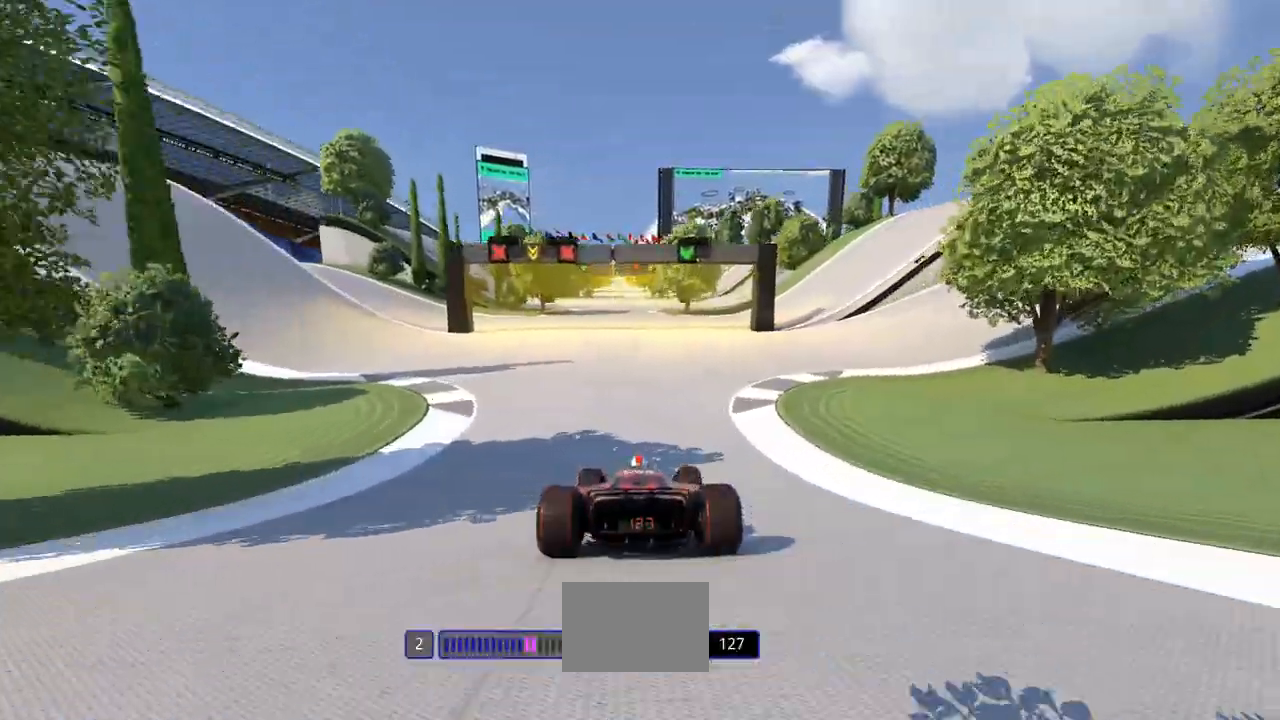
{"keys": ["up"], "events": [[167, "left", "down"], [267, "left", "up"]]}
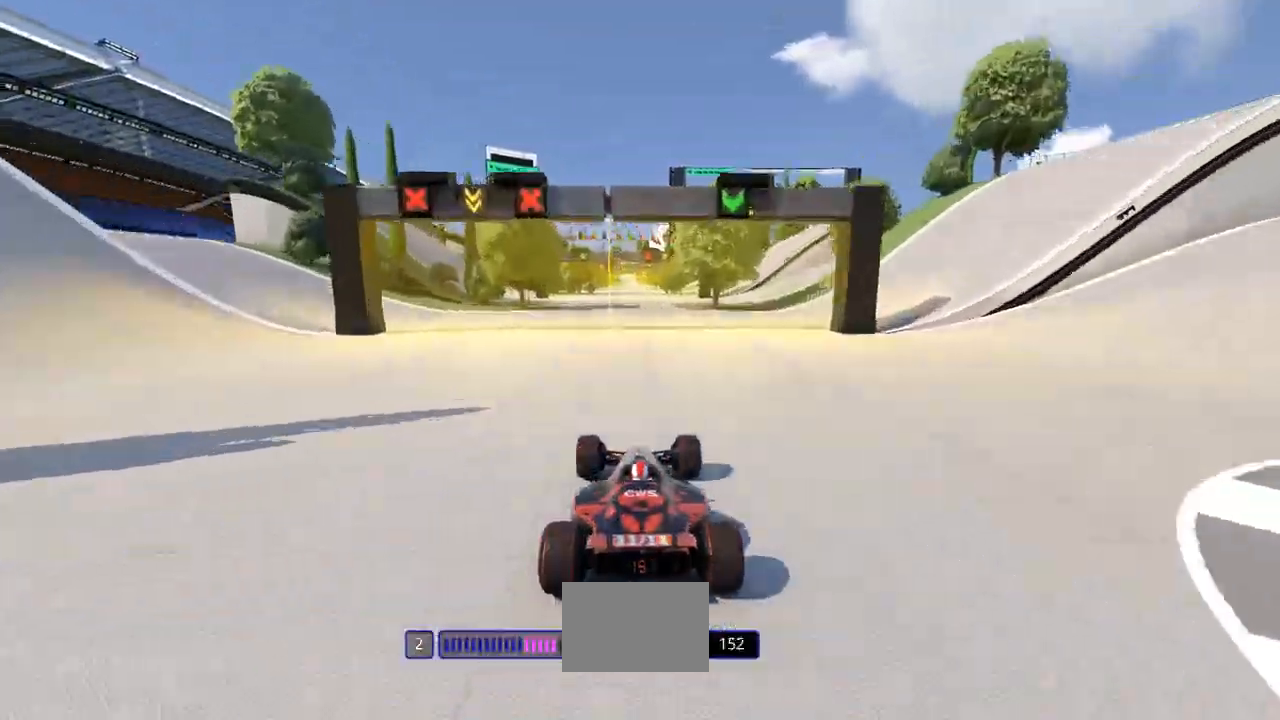
{"keys": ["up"], "events": [[333, "left", "down"], [433, "left", "up"]]}
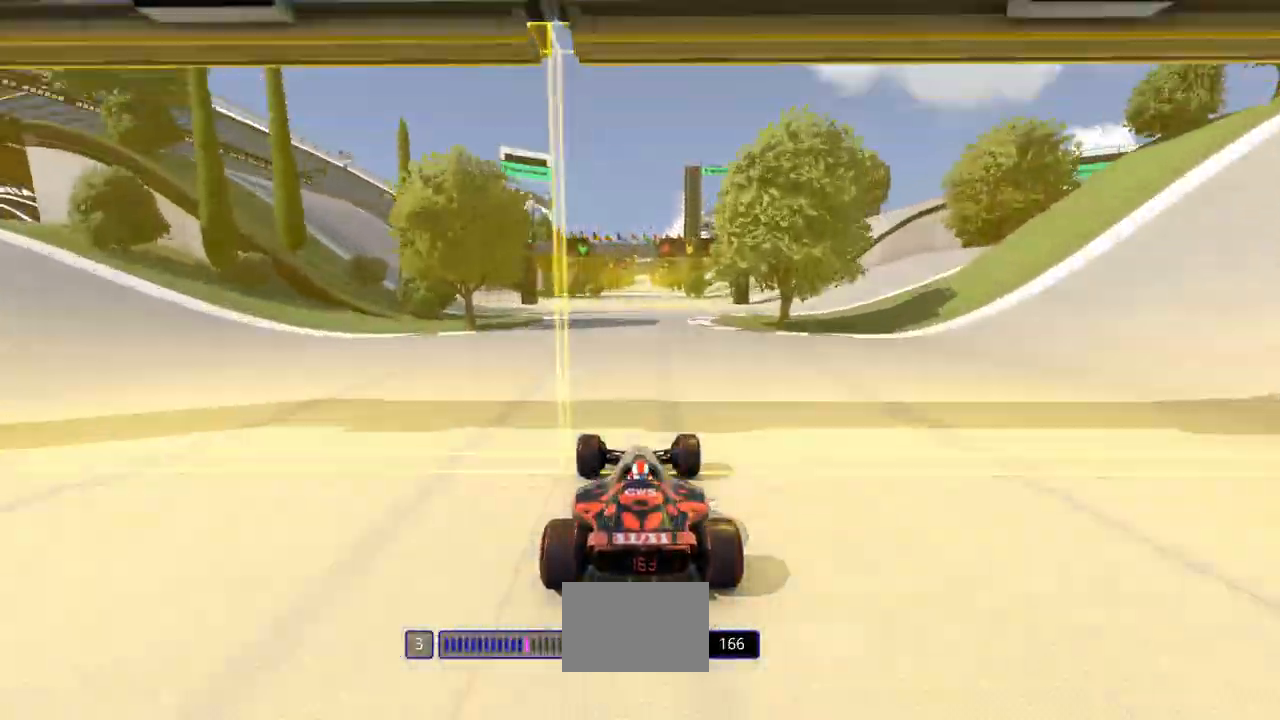
{"keys": ["up"], "events": []}
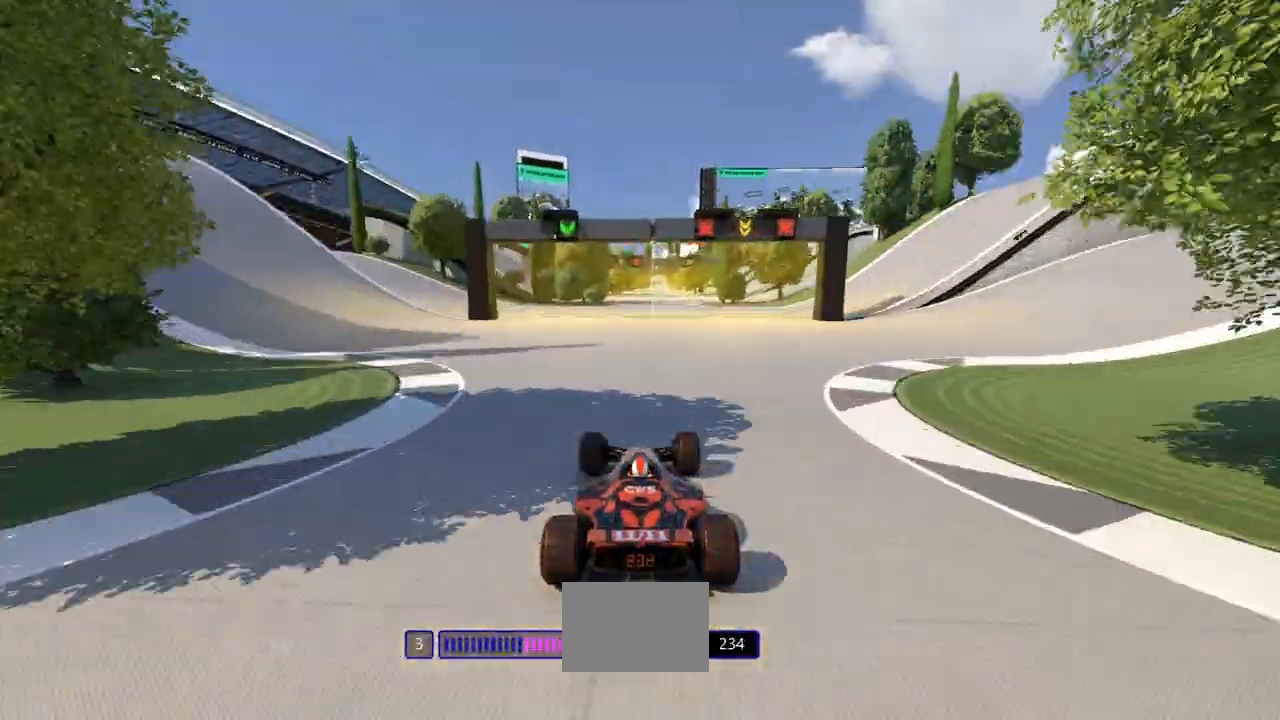
{"keys": ["right", "up"], "events": [[400, "right", "down"]]}
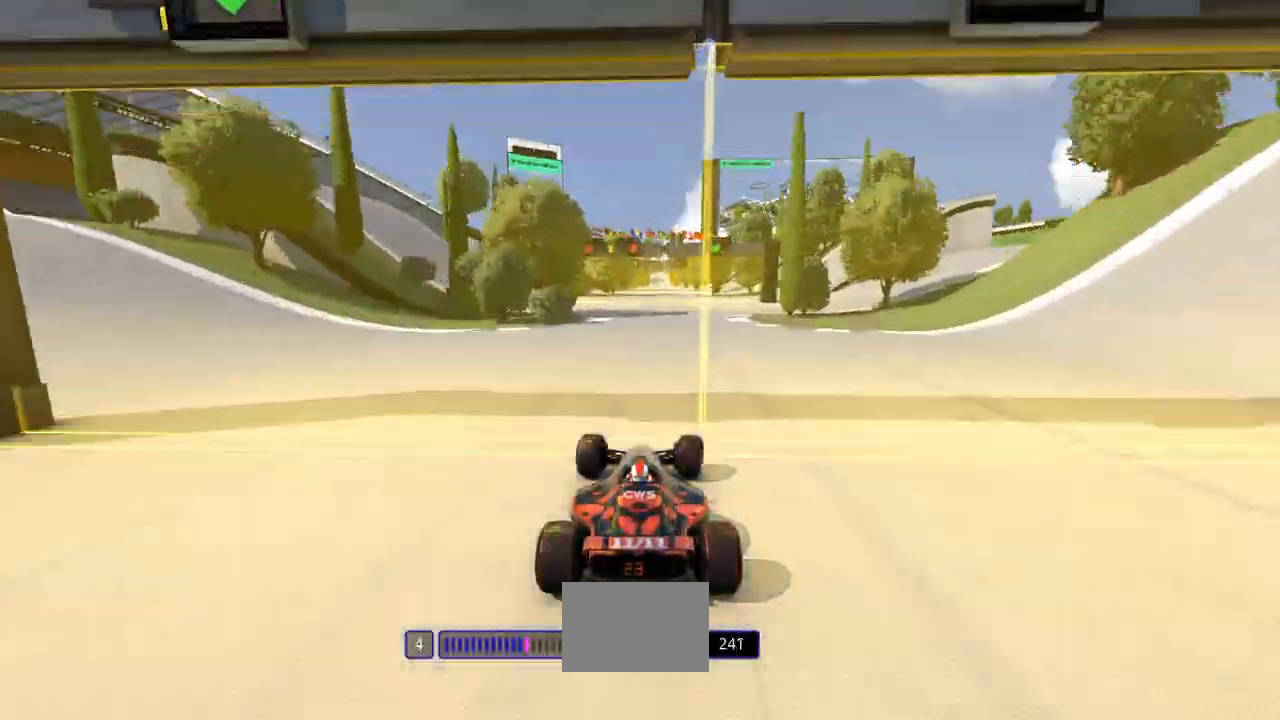
{"keys": ["left", "up"], "events": [[133, "right", "up"], [500, "left", "down"]]}
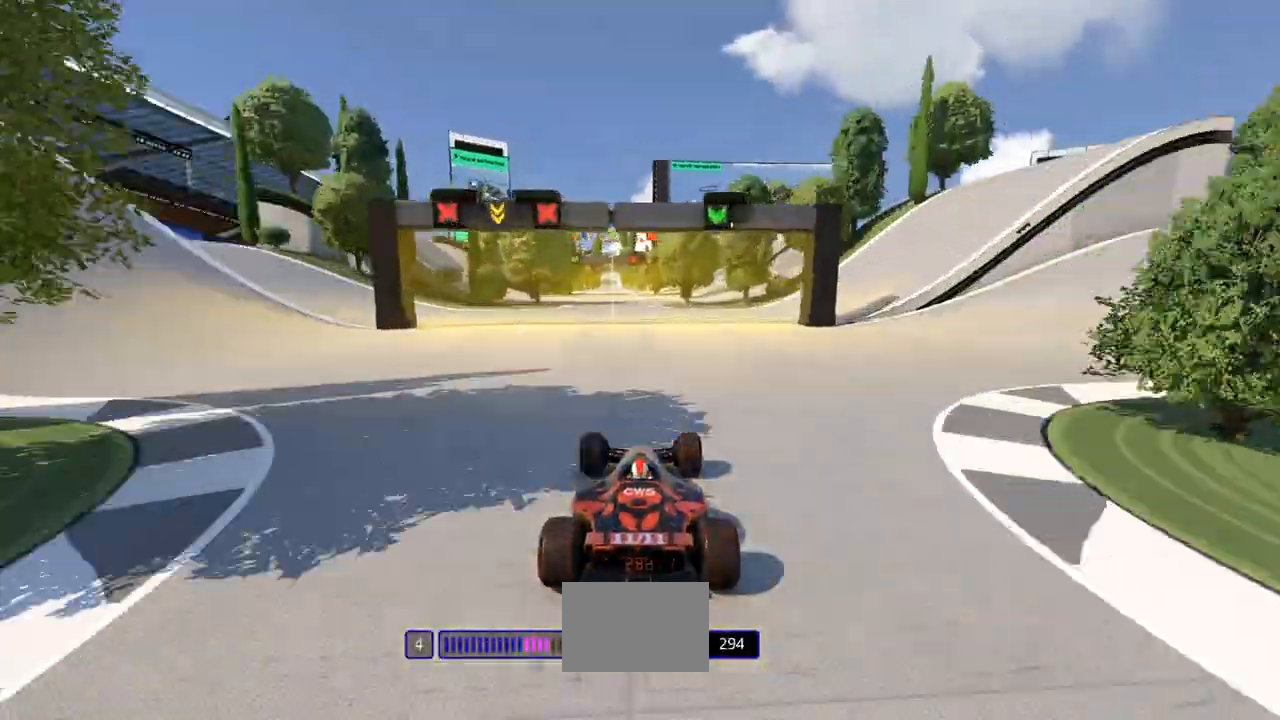
{"keys": ["left", "up"], "events": []}
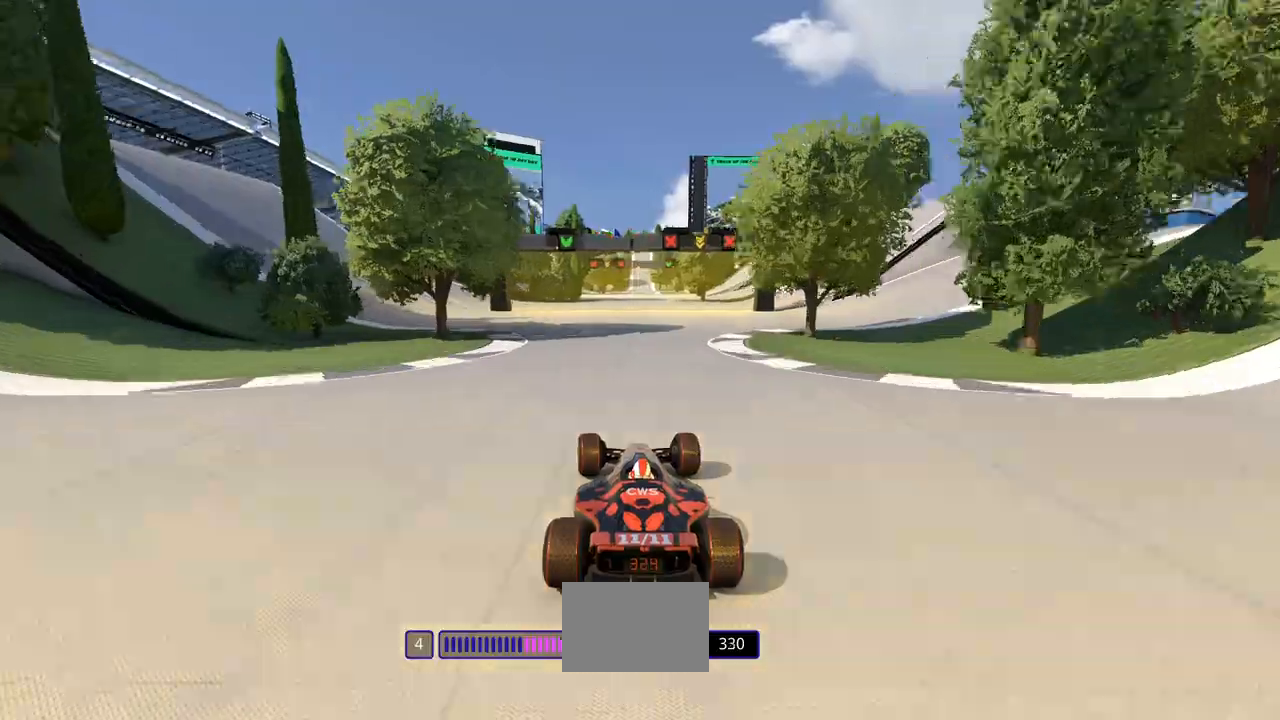
{"keys": ["right", "up"], "events": [[100, "left", "up"], [233, "right", "down"]]}
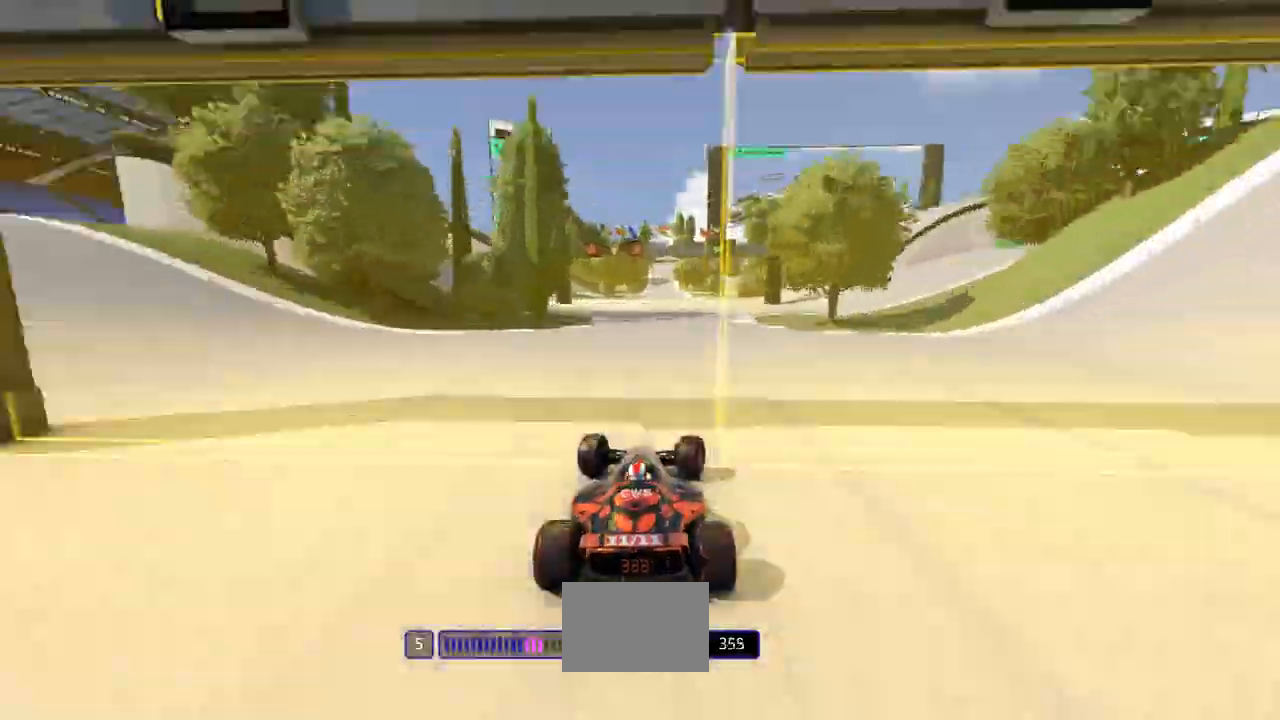
{"keys": ["left", "up"], "events": [[100, "right", "up"], [267, "left", "down"]]}
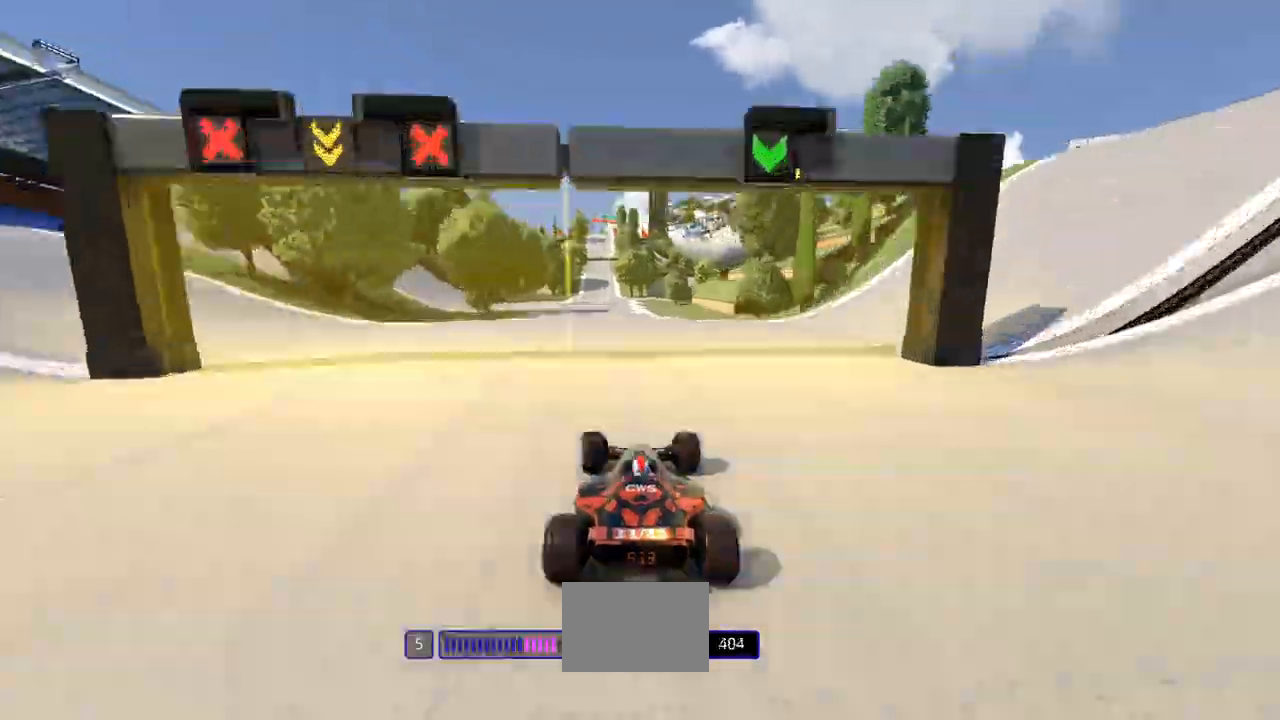
{"keys": ["up"], "events": [[100, "left", "up"]]}
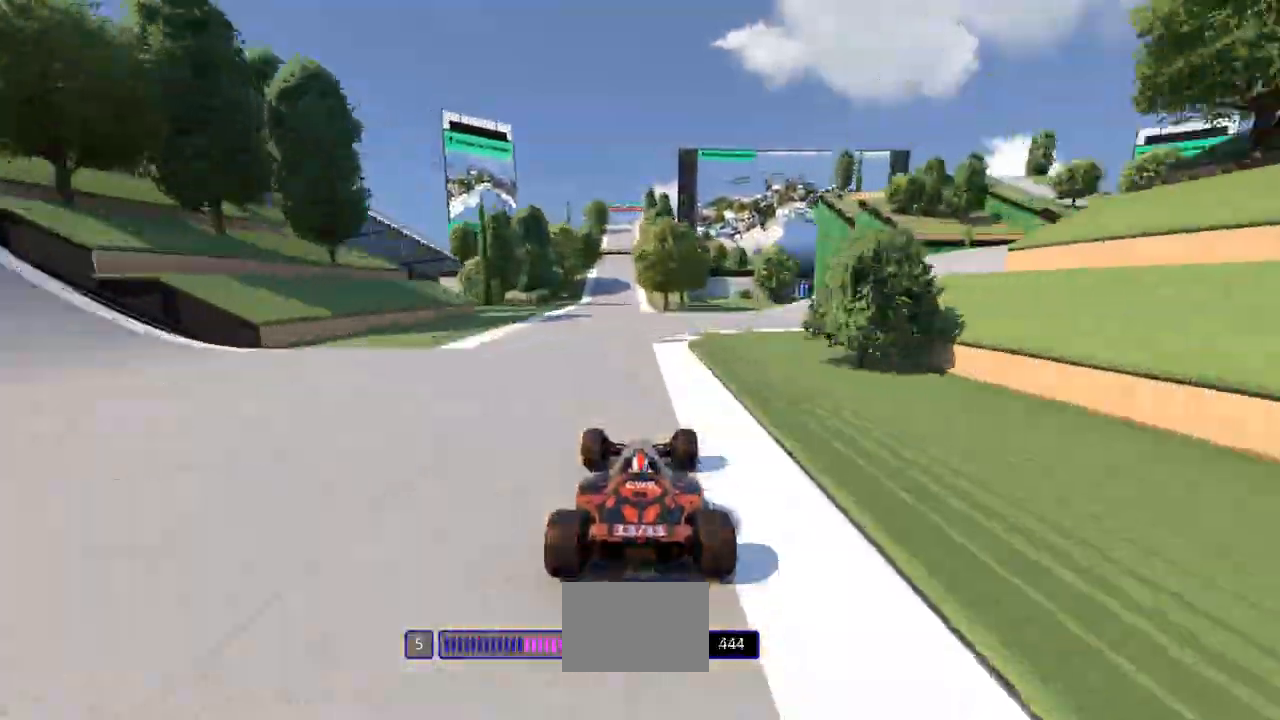
{"keys": ["up"], "events": []}
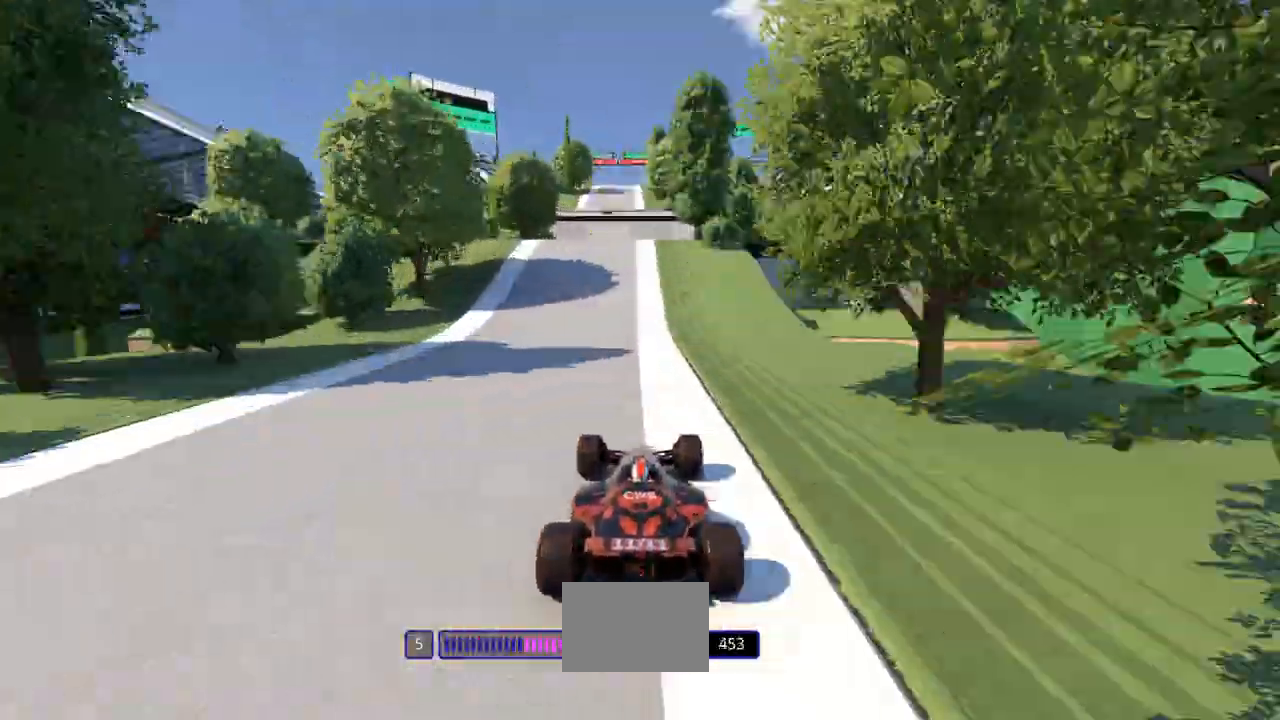
{"keys": ["up"], "events": []}
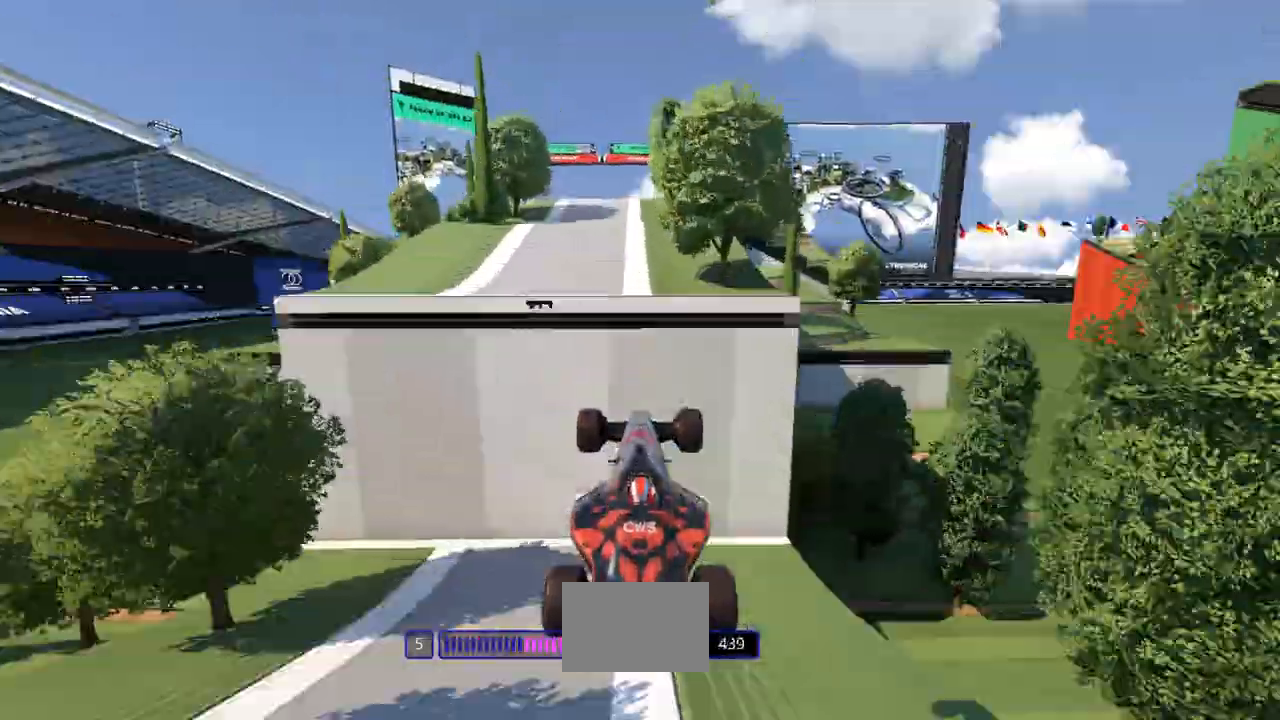
{"keys": ["up"], "events": []}